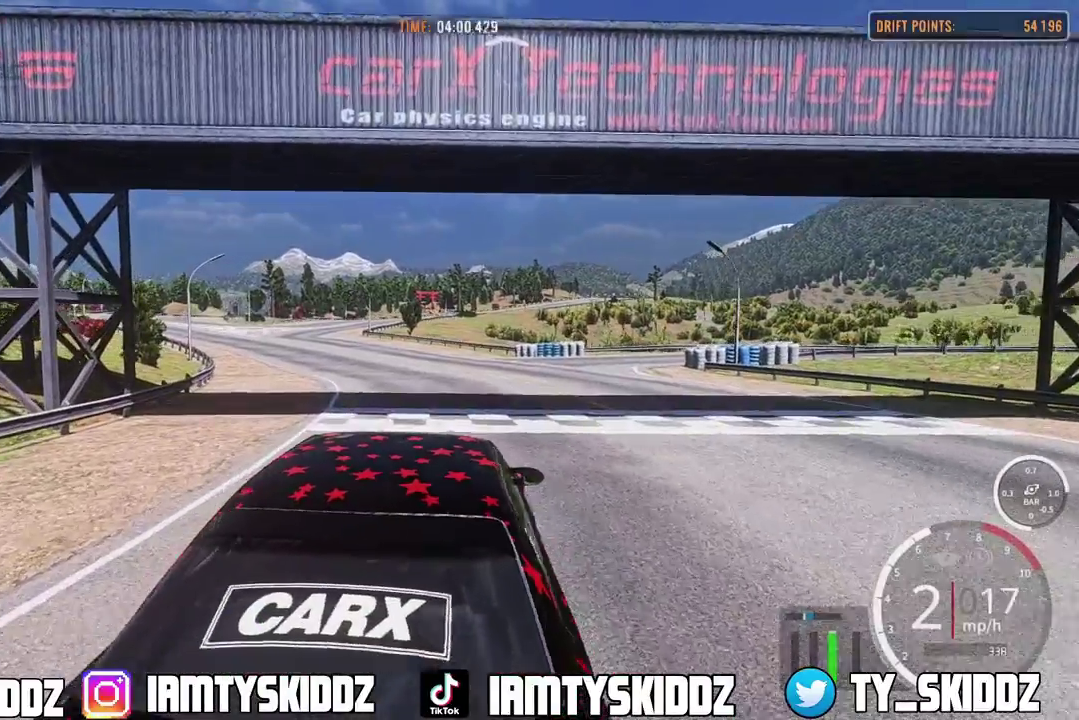
Gameplay with a controller (PlayStation layout); each line is a JSON object with the inputs held at the frame after it (dt_ms = milliseconds from this image to that frame). "events" lists button and stick changes between this image and that frame as [ms after this image, input, new state], when the widget could be followed in between. This document gives stick clicks only as held states, not as events.
{"dt_ms": 600, "buttons": ["L1"], "left_stick": "center", "right_stick": "center", "events": [[433, "L1", "down"]]}
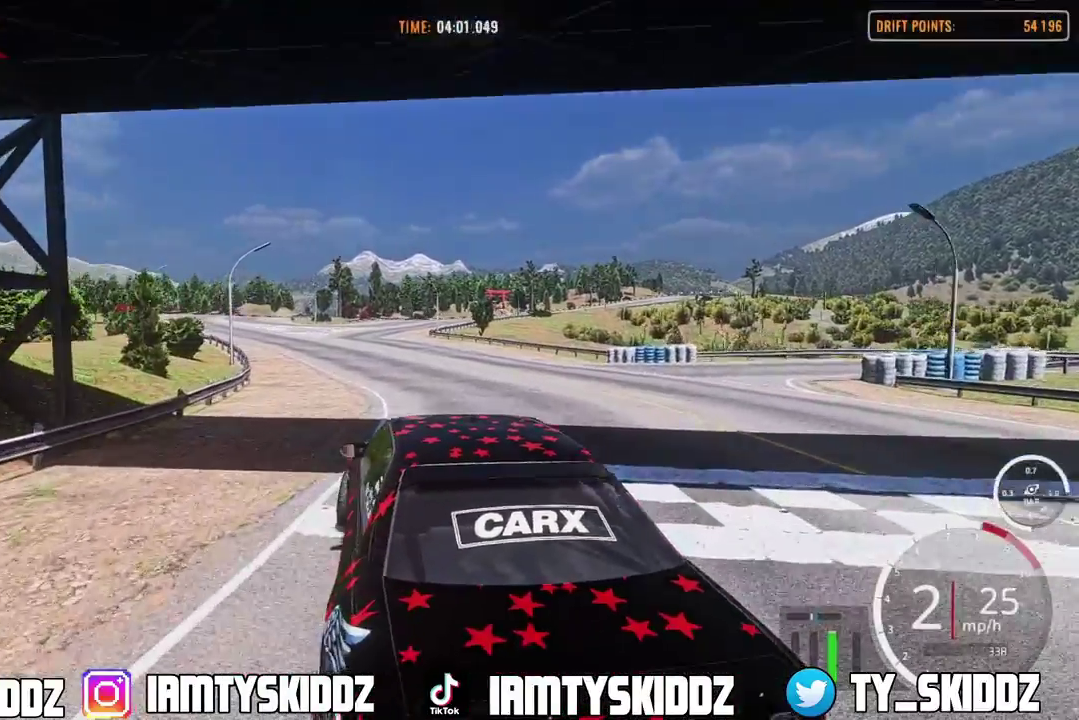
{"dt_ms": 400, "buttons": [], "left_stick": "center", "right_stick": "center", "events": [[367, "L1", "up"]]}
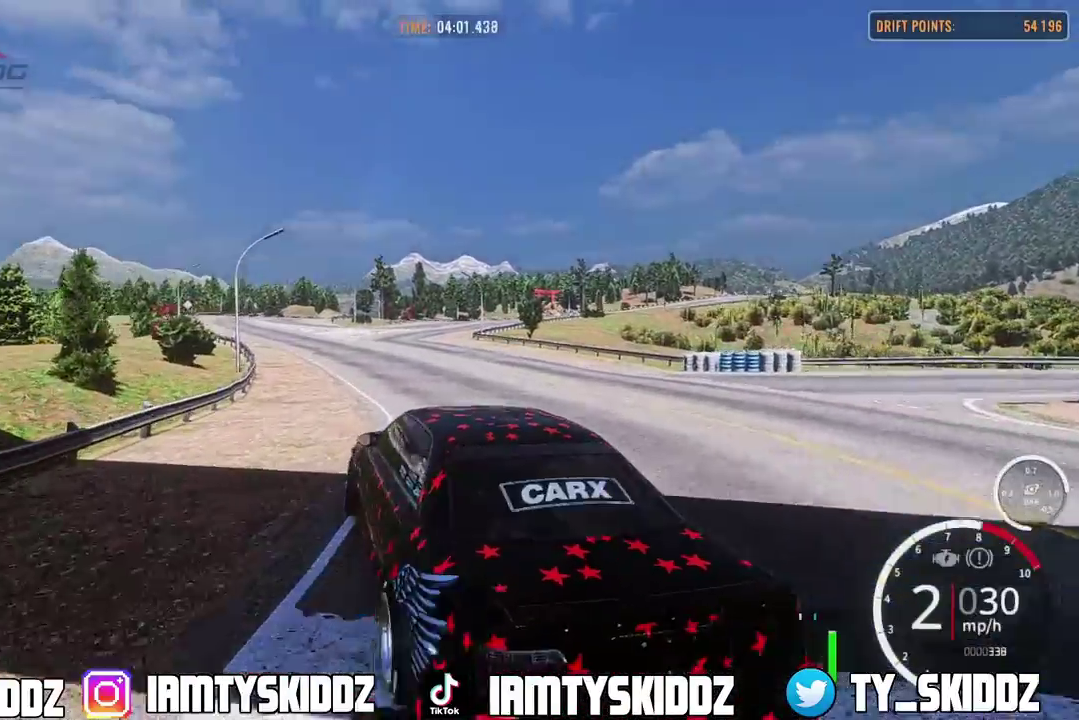
{"dt_ms": 400, "buttons": ["R2"], "left_stick": "up", "right_stick": "center", "events": [[167, "R2", "down"], [167, "left_stick", "up"]]}
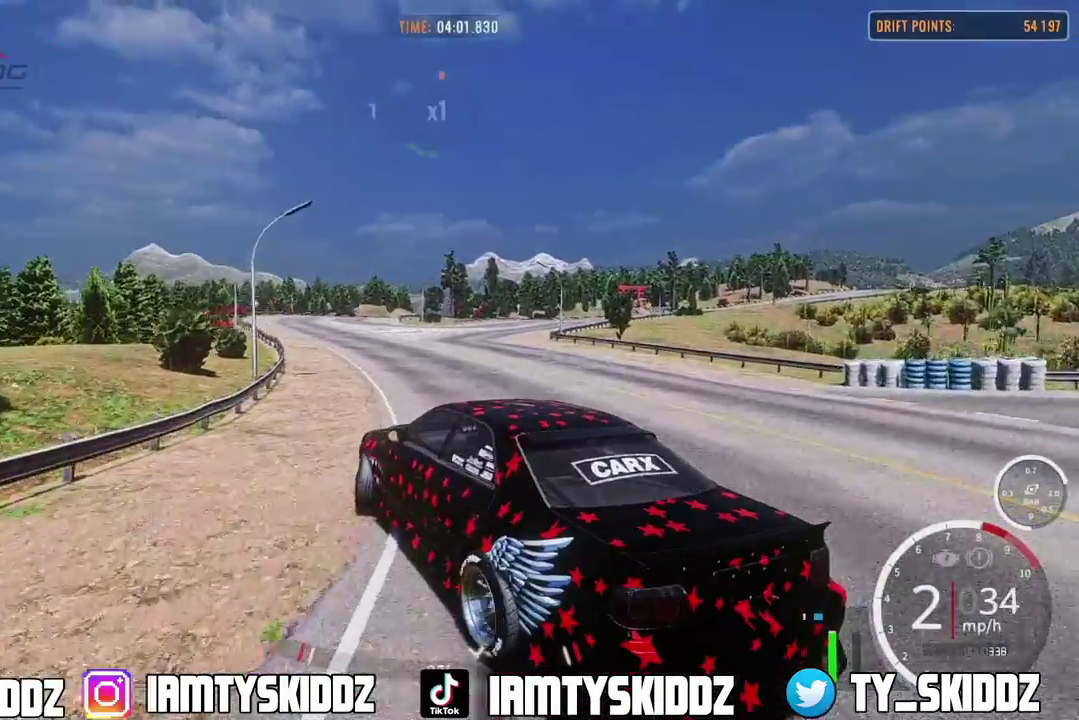
{"dt_ms": 800, "buttons": ["R2"], "left_stick": "up", "right_stick": "center", "events": []}
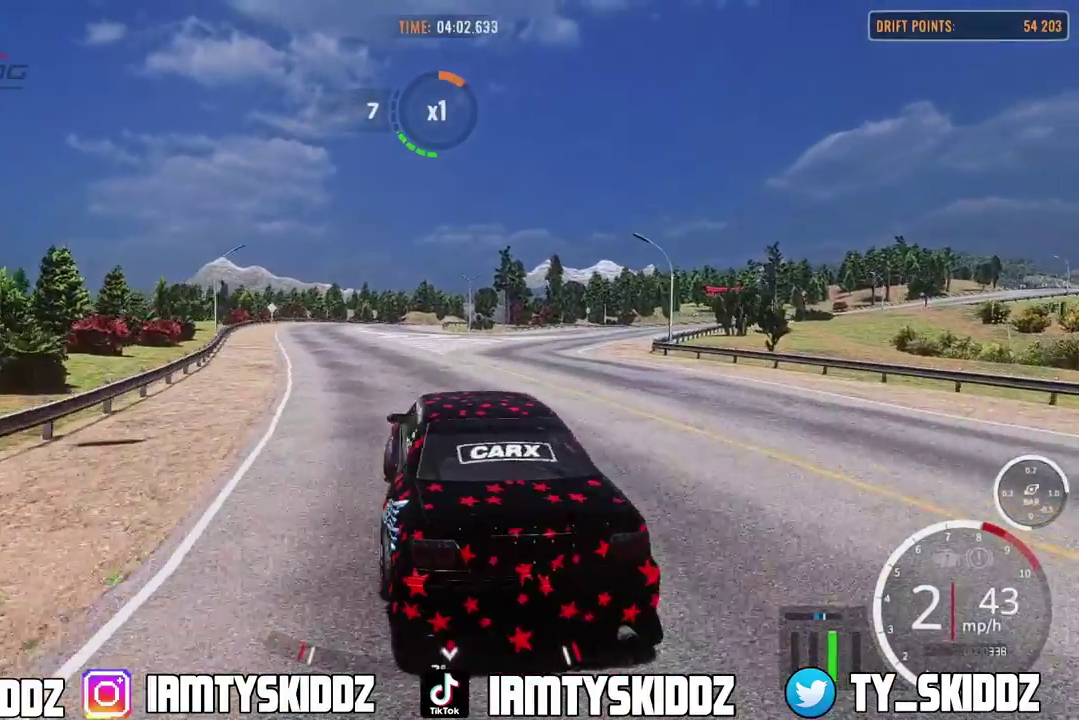
{"dt_ms": 300, "buttons": ["R2"], "left_stick": "up", "right_stick": "center", "events": []}
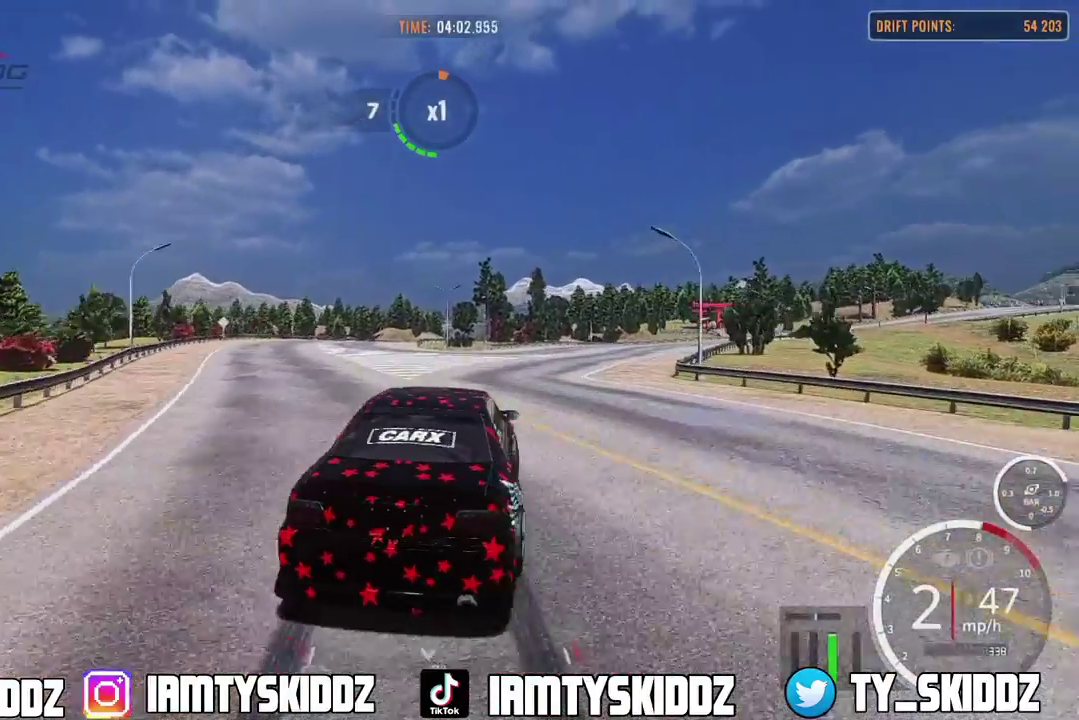
{"dt_ms": 500, "buttons": ["R2"], "left_stick": "up", "right_stick": "center", "events": []}
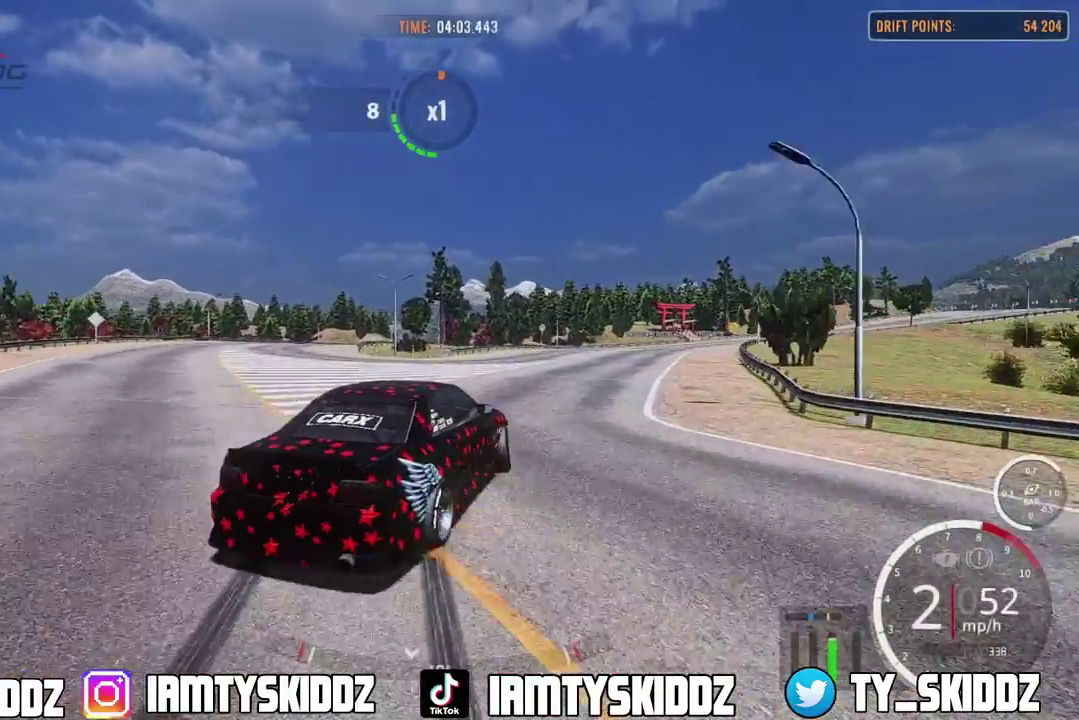
{"dt_ms": 500, "buttons": ["R2"], "left_stick": "up", "right_stick": "center", "events": []}
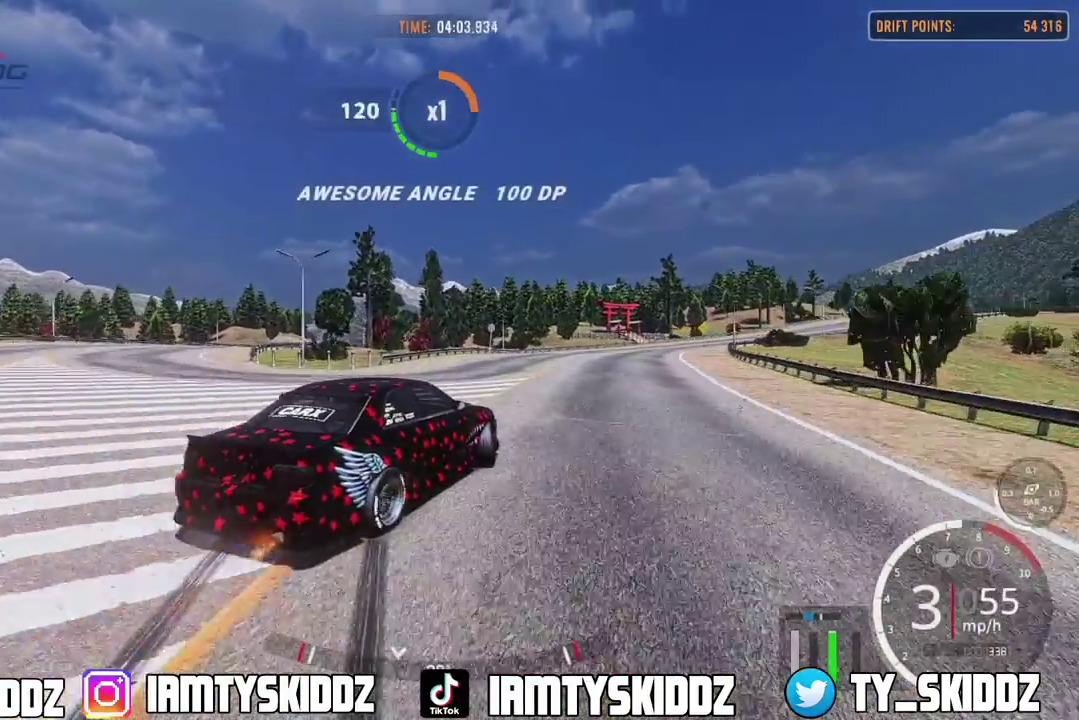
{"dt_ms": 300, "buttons": ["R2"], "left_stick": "up", "right_stick": "center", "events": []}
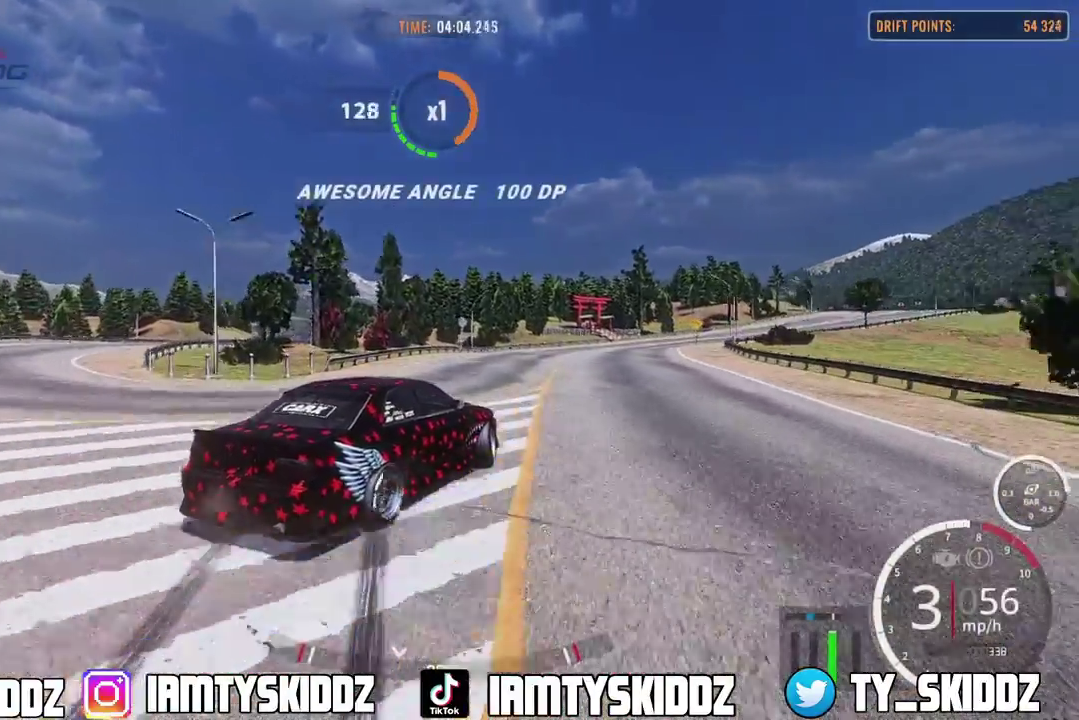
{"dt_ms": 800, "buttons": ["R2"], "left_stick": "up-right", "right_stick": "center", "events": [[33, "left_stick", "up-right"]]}
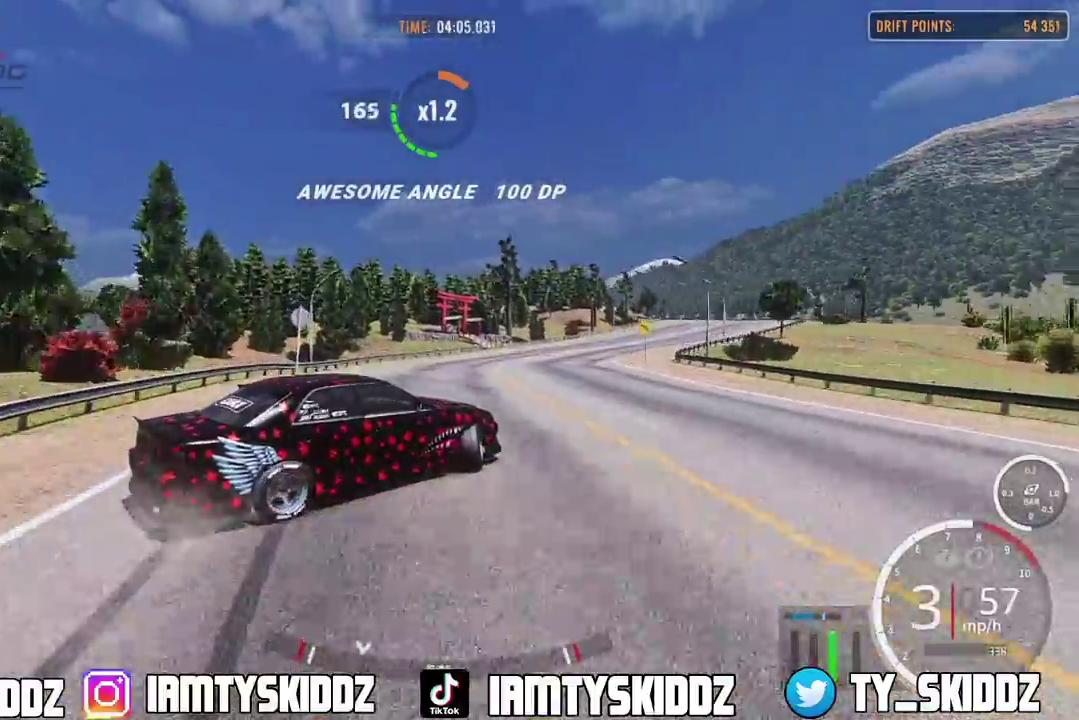
{"dt_ms": 400, "buttons": ["R2"], "left_stick": "up-right", "right_stick": "center", "events": []}
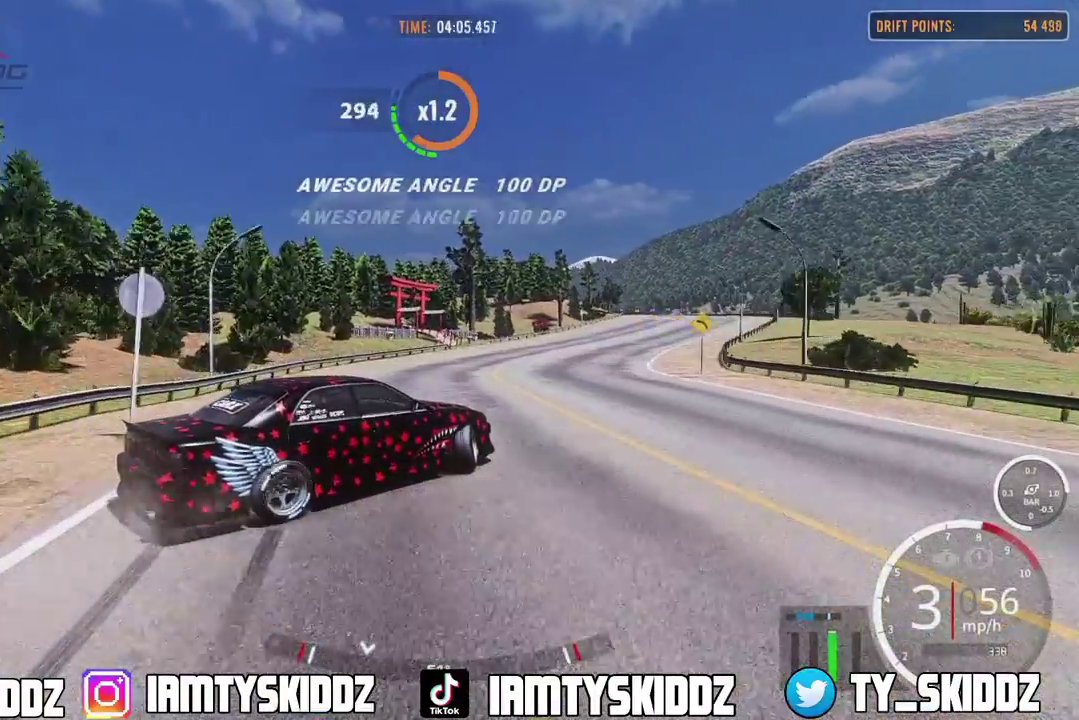
{"dt_ms": 400, "buttons": ["R2"], "left_stick": "up-right", "right_stick": "center", "events": []}
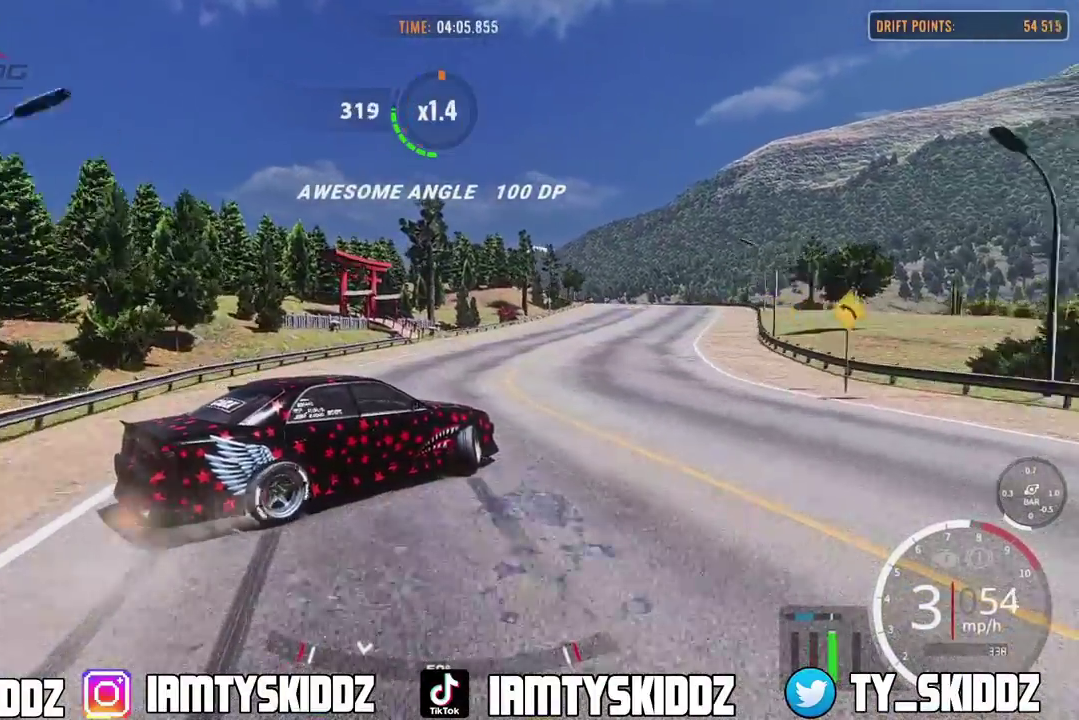
{"dt_ms": 600, "buttons": ["R2"], "left_stick": "up-right", "right_stick": "center", "events": []}
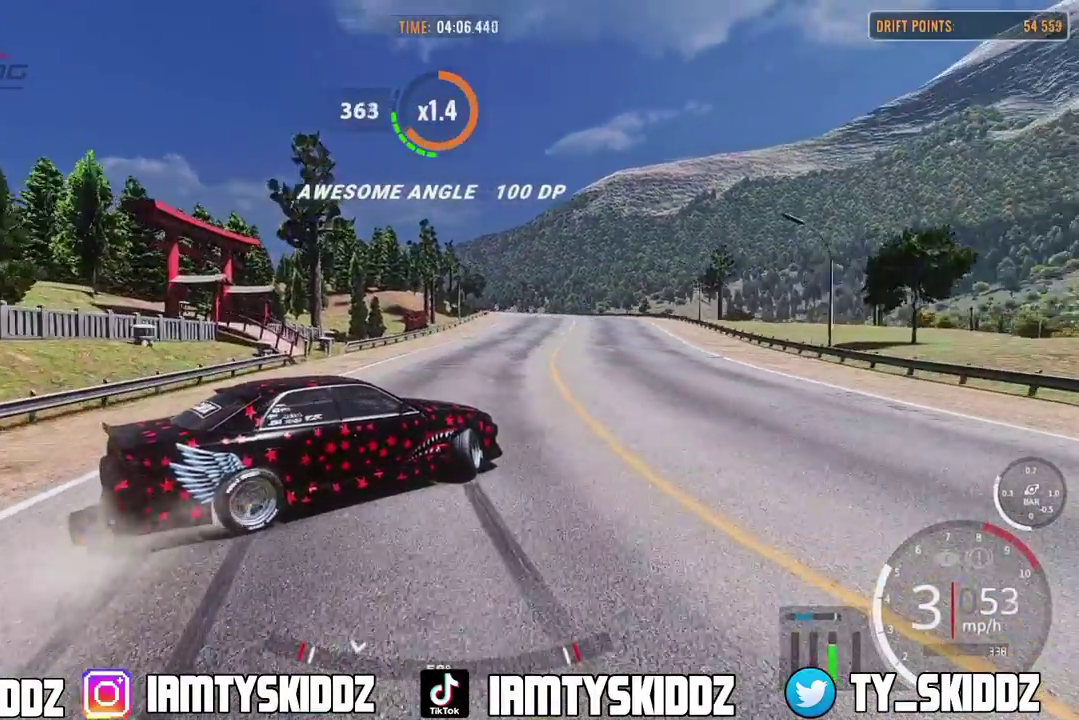
{"dt_ms": 300, "buttons": ["R2"], "left_stick": "up-right", "right_stick": "center", "events": []}
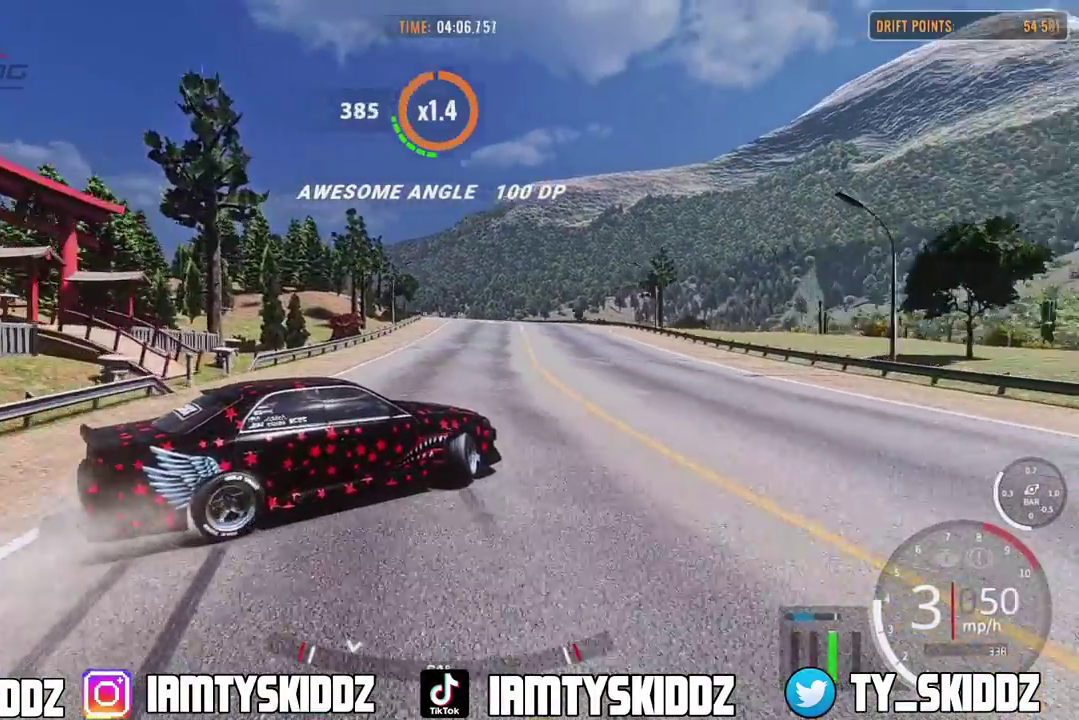
{"dt_ms": 800, "buttons": [], "left_stick": "up-right", "right_stick": "center", "events": [[250, "left_stick", "up"], [433, "left_stick", "up-right"], [583, "R2", "up"]]}
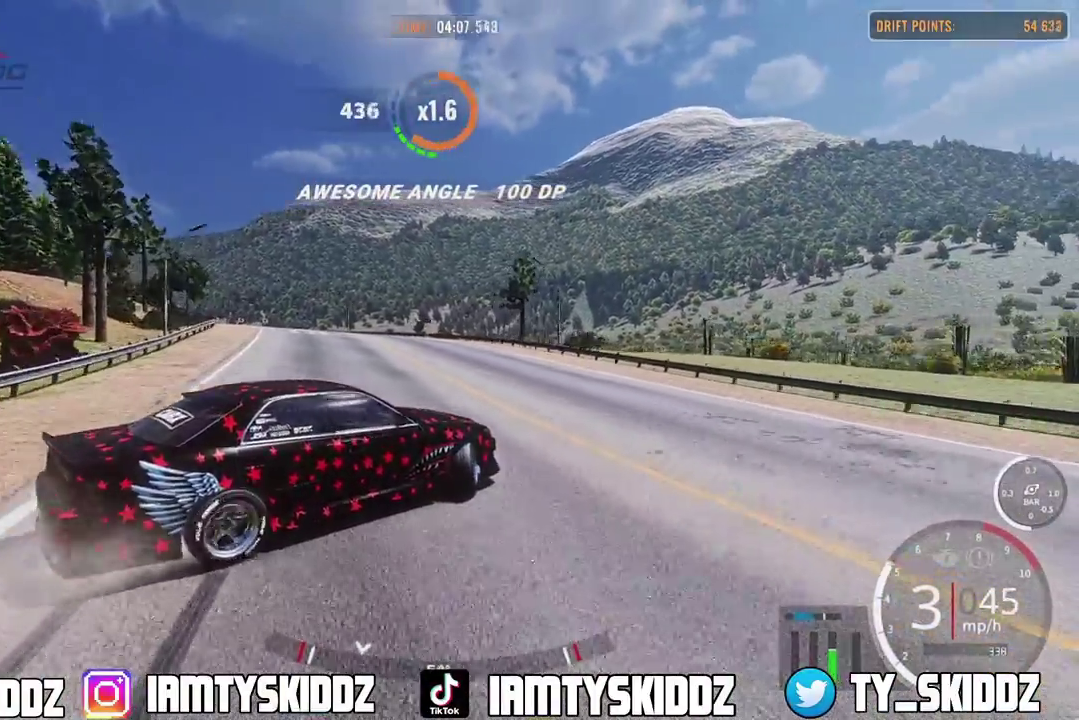
{"dt_ms": 400, "buttons": [], "left_stick": "up-right", "right_stick": "center", "events": []}
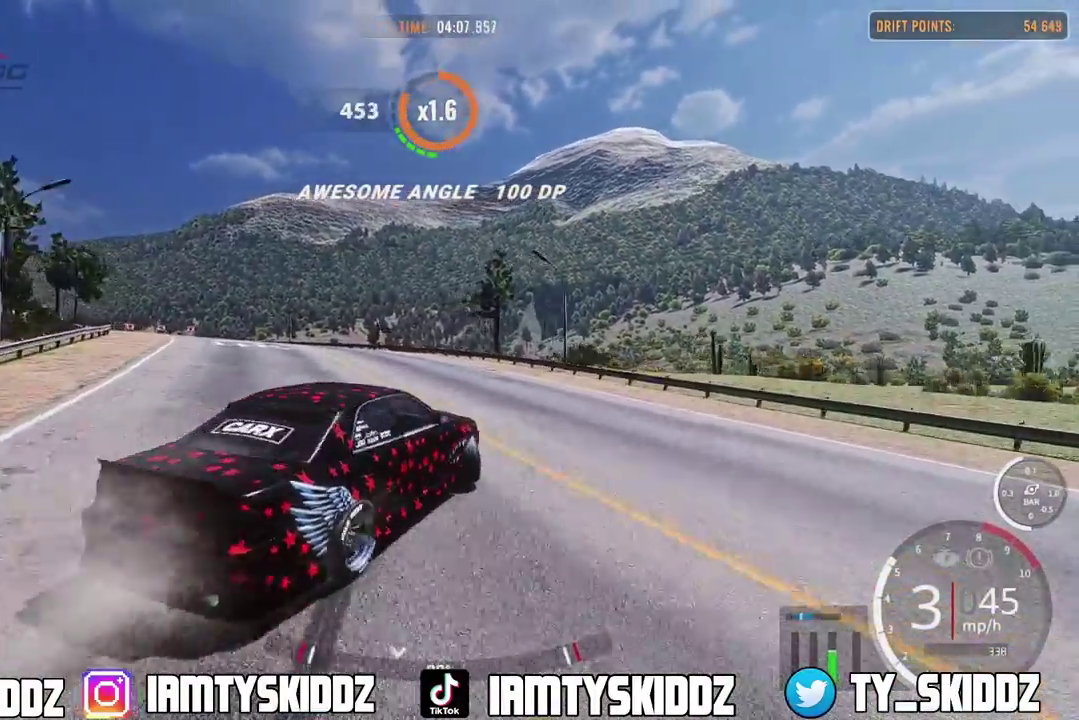
{"dt_ms": 400, "buttons": ["R2"], "left_stick": "up-right", "right_stick": "center", "events": [[383, "R2", "down"]]}
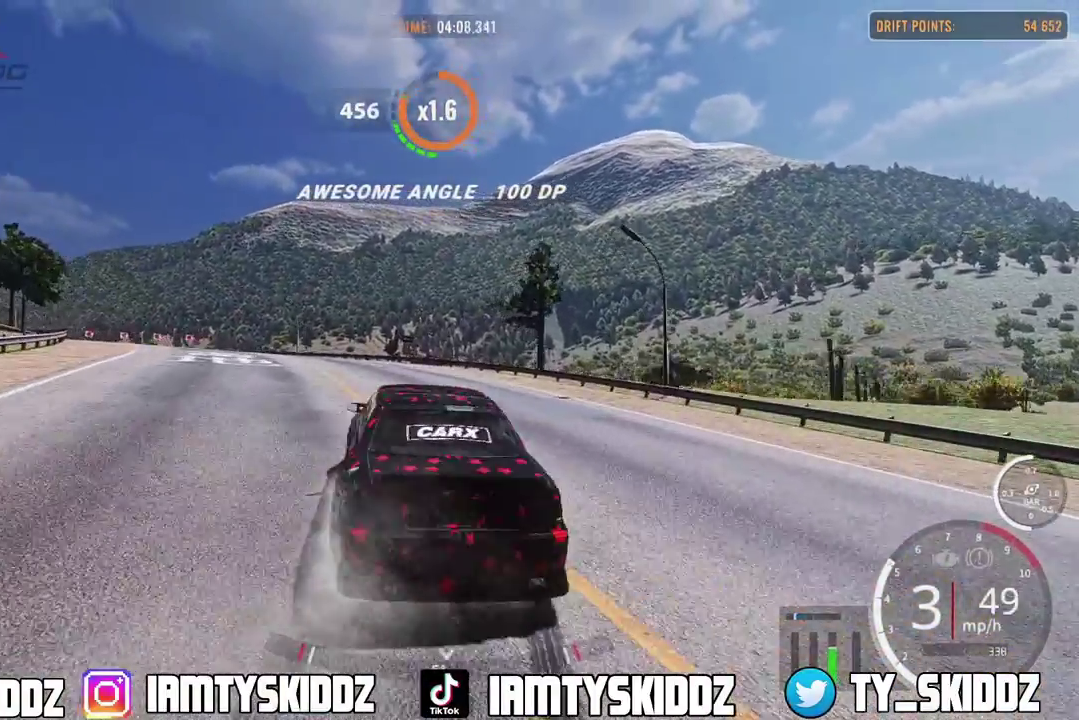
{"dt_ms": 600, "buttons": ["R2"], "left_stick": "up-right", "right_stick": "center", "events": []}
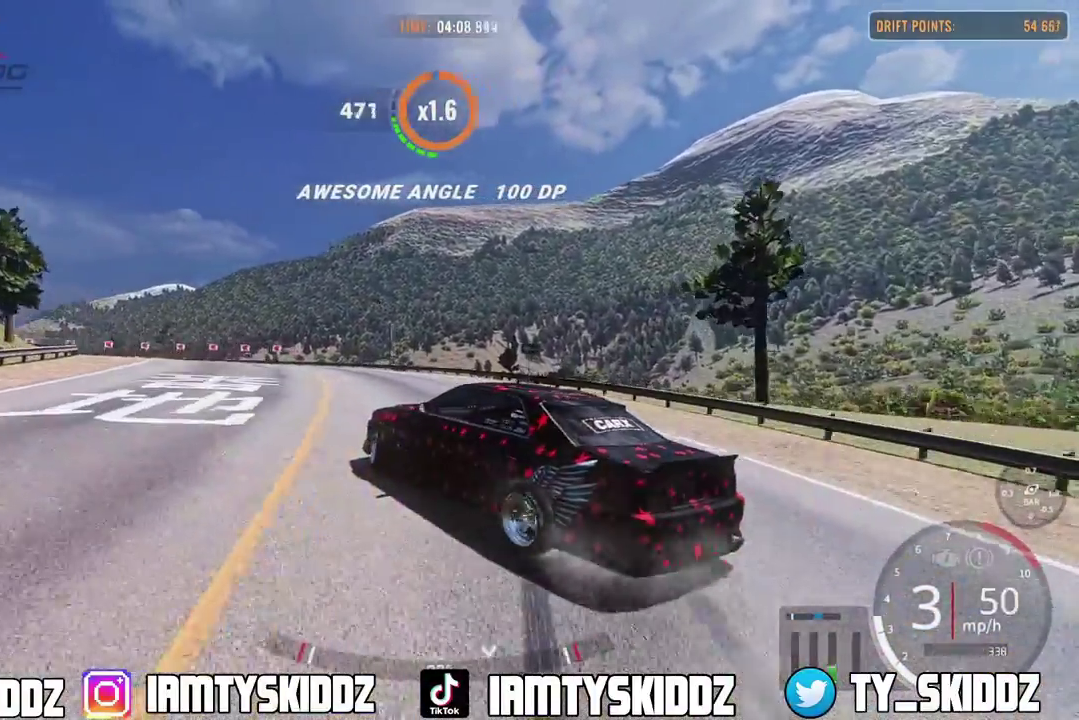
{"dt_ms": 300, "buttons": ["R2"], "left_stick": "up", "right_stick": "center", "events": [[117, "left_stick", "up"]]}
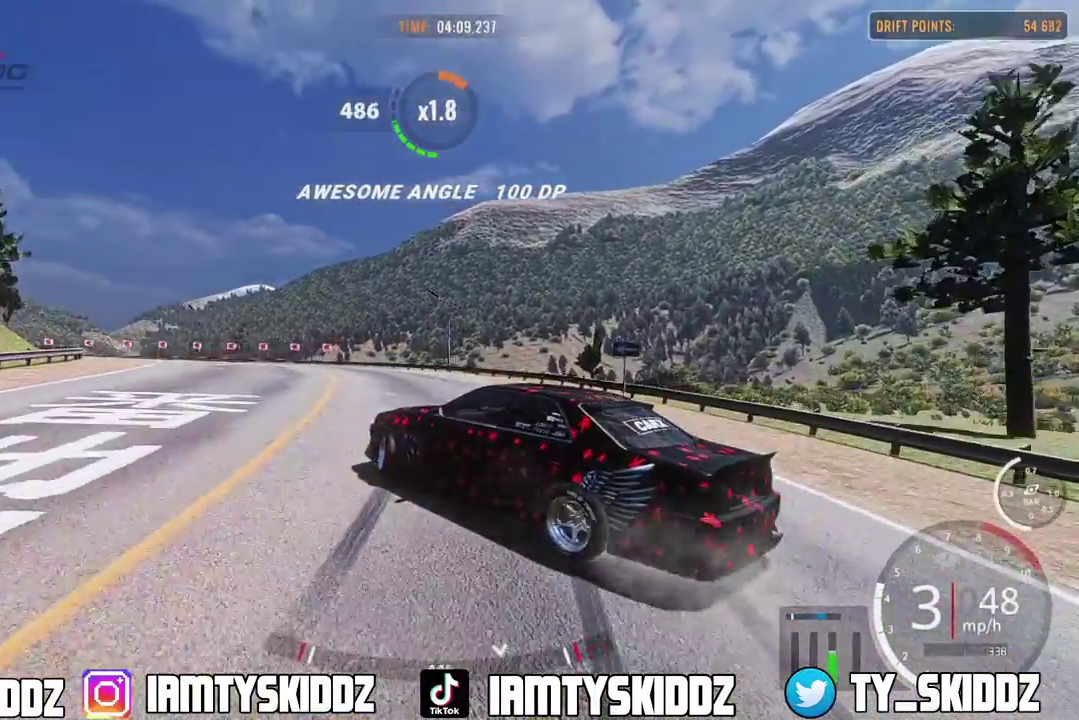
{"dt_ms": 800, "buttons": ["R2"], "left_stick": "up-left", "right_stick": "center"}
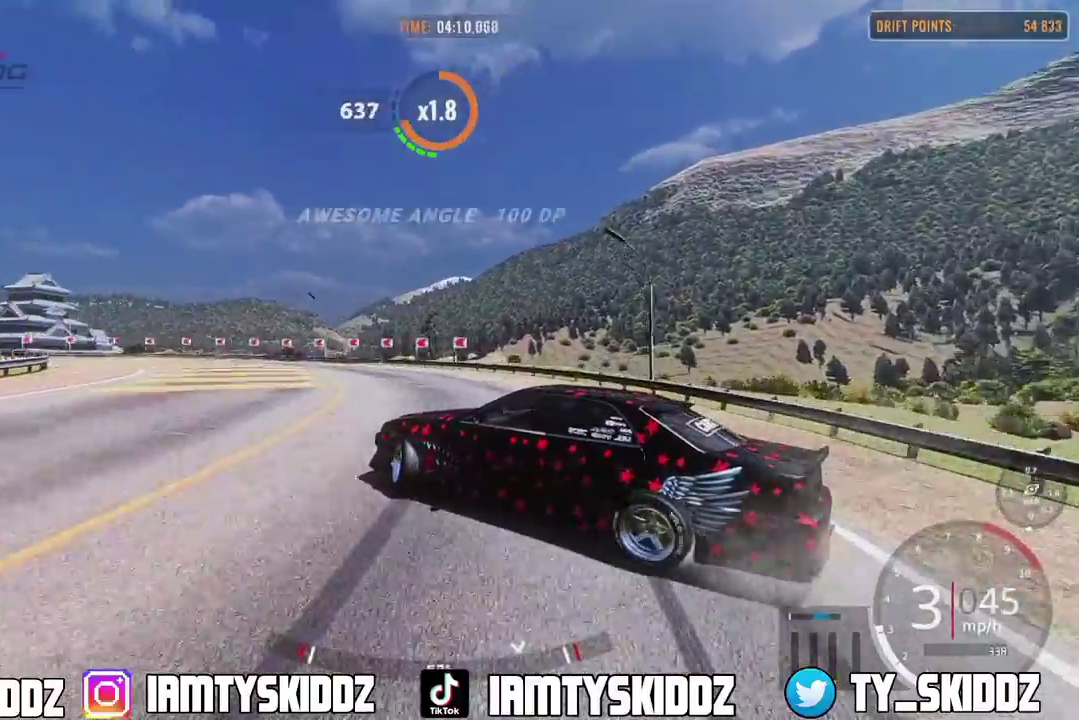
{"dt_ms": 400, "buttons": ["R2"], "left_stick": "up-left", "right_stick": "center"}
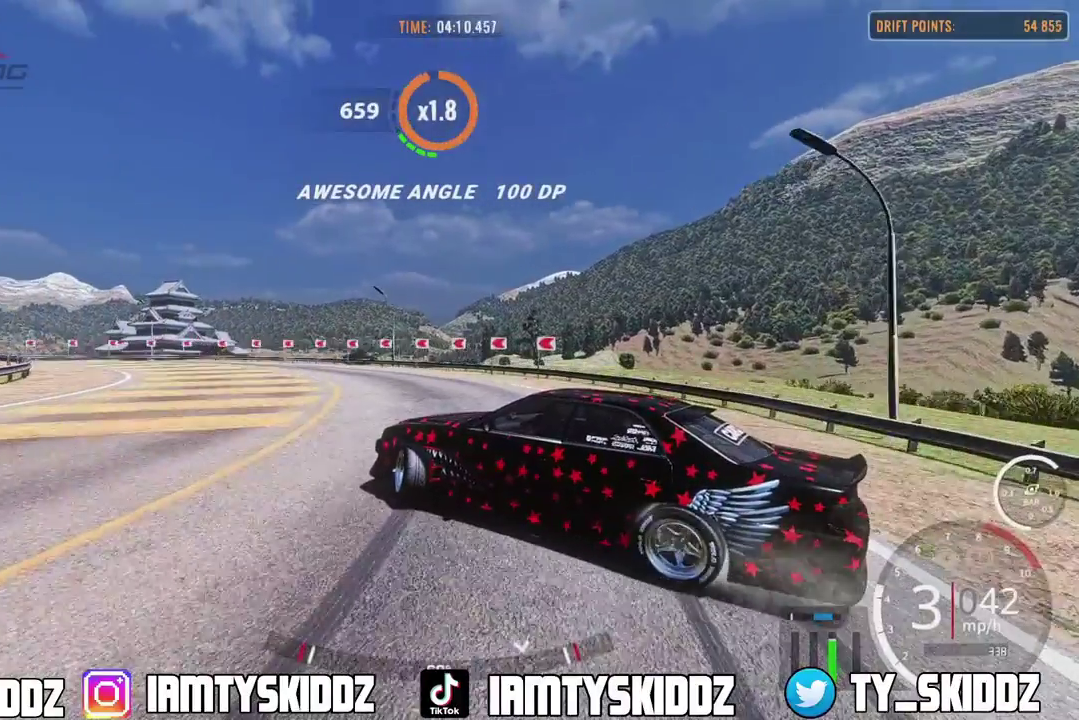
{"dt_ms": 400, "buttons": ["R2"], "left_stick": "up-left", "right_stick": "center", "events": []}
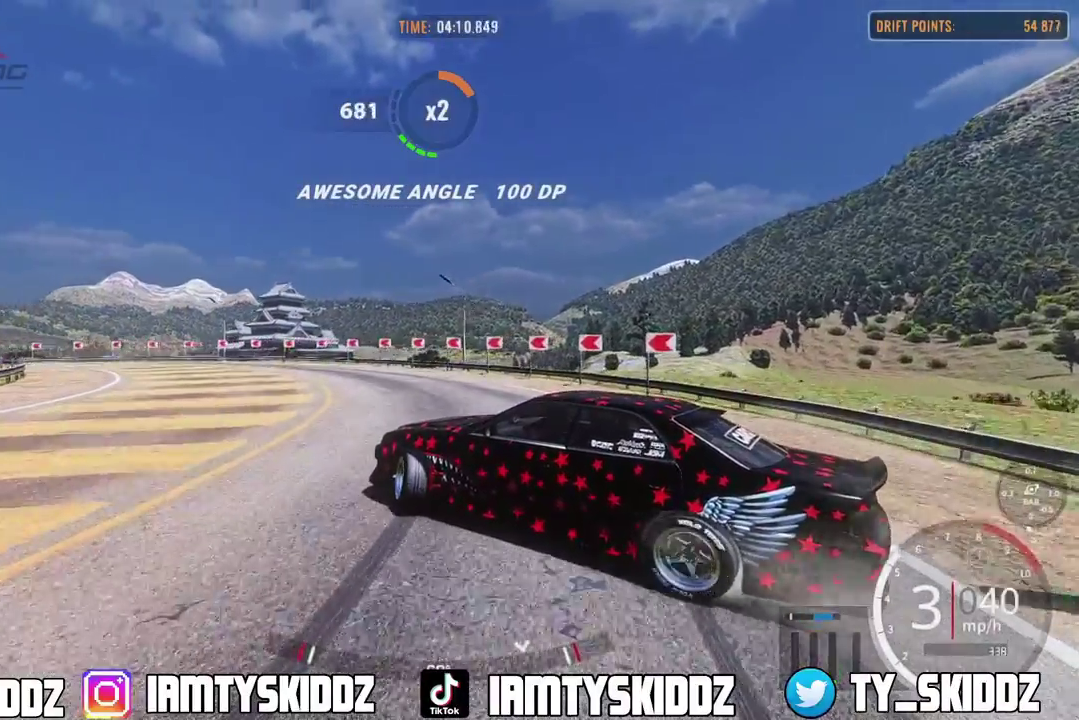
{"dt_ms": 600, "buttons": ["R2"], "left_stick": "up-left", "right_stick": "center", "events": []}
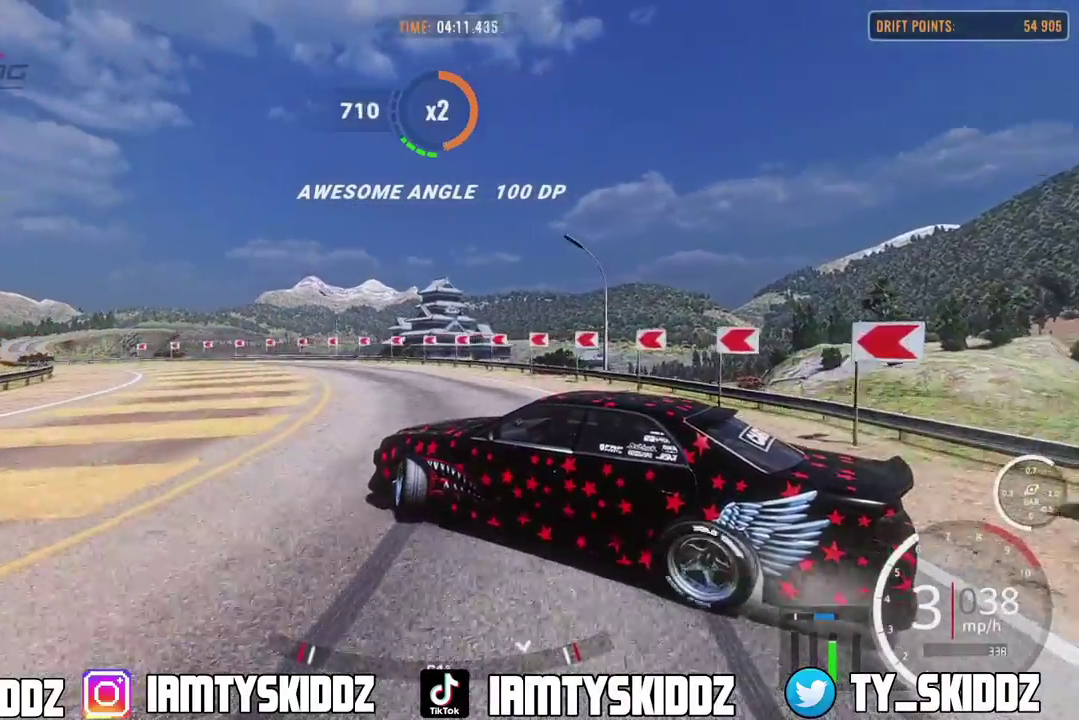
{"dt_ms": 300, "buttons": ["R2"], "left_stick": "up-left", "right_stick": "center", "events": []}
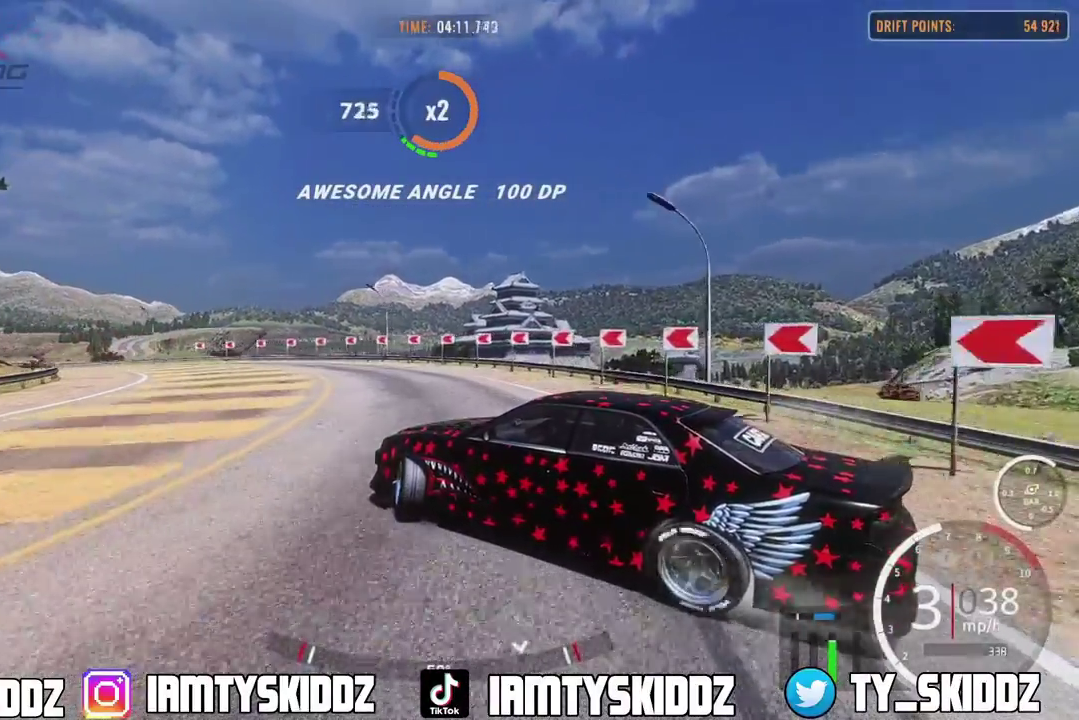
{"dt_ms": 800, "buttons": ["R2"], "left_stick": "up-left", "right_stick": "center", "events": []}
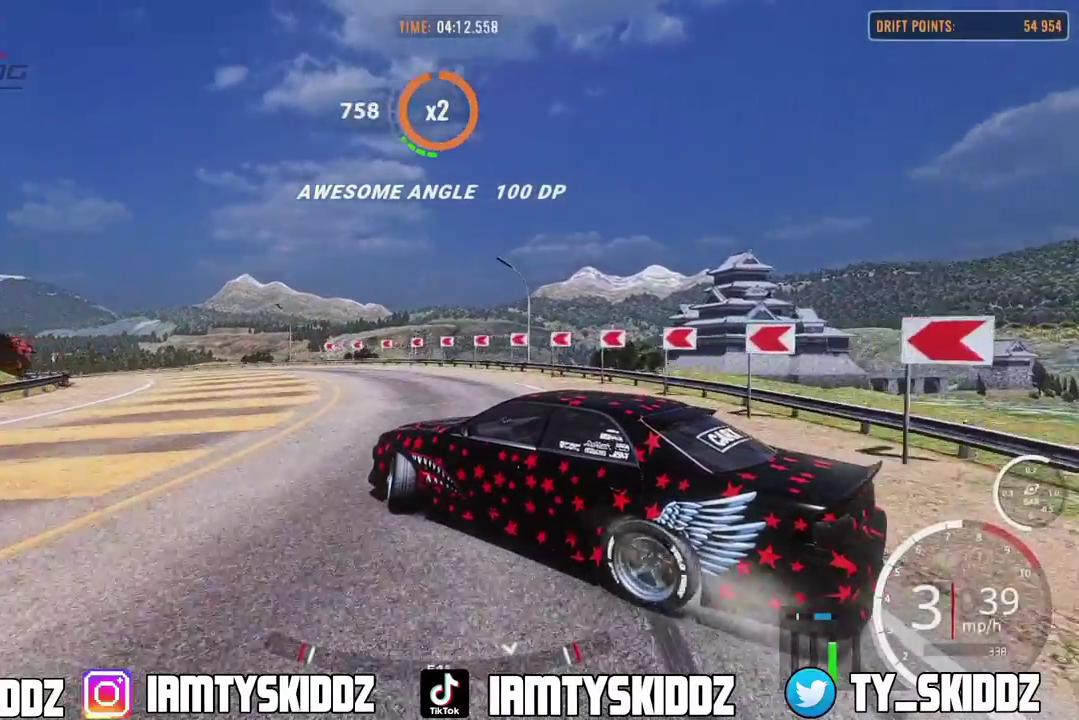
{"dt_ms": 400, "buttons": ["R2"], "left_stick": "up-left", "right_stick": "center"}
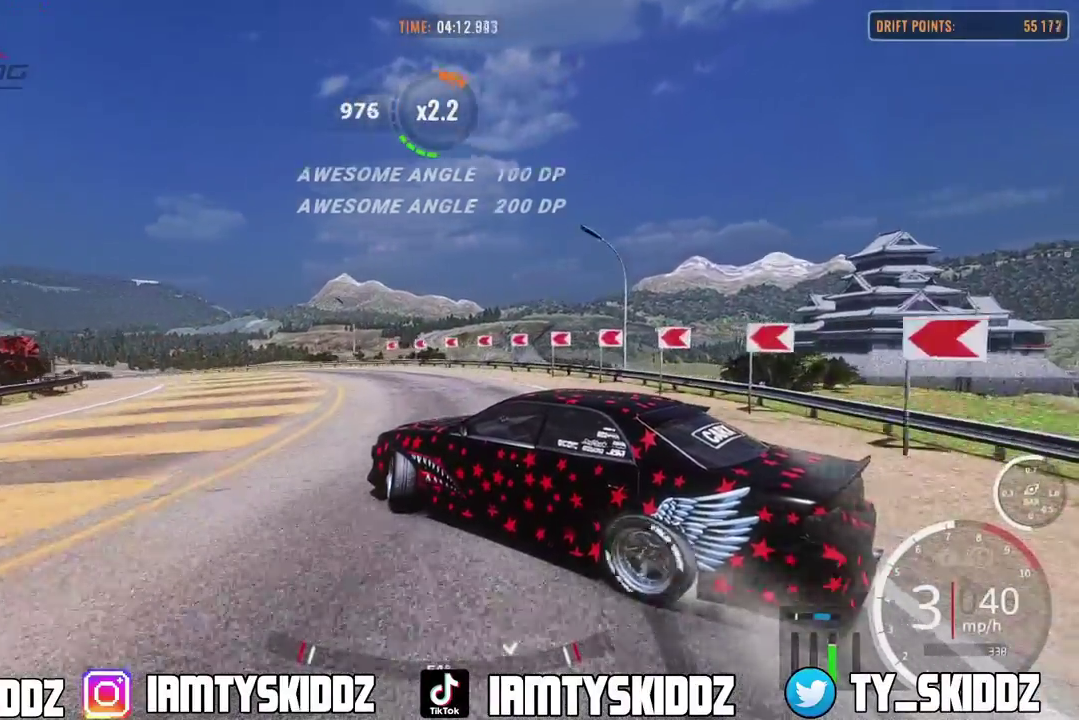
{"dt_ms": 400, "buttons": ["R2"], "left_stick": "up-left", "right_stick": "center"}
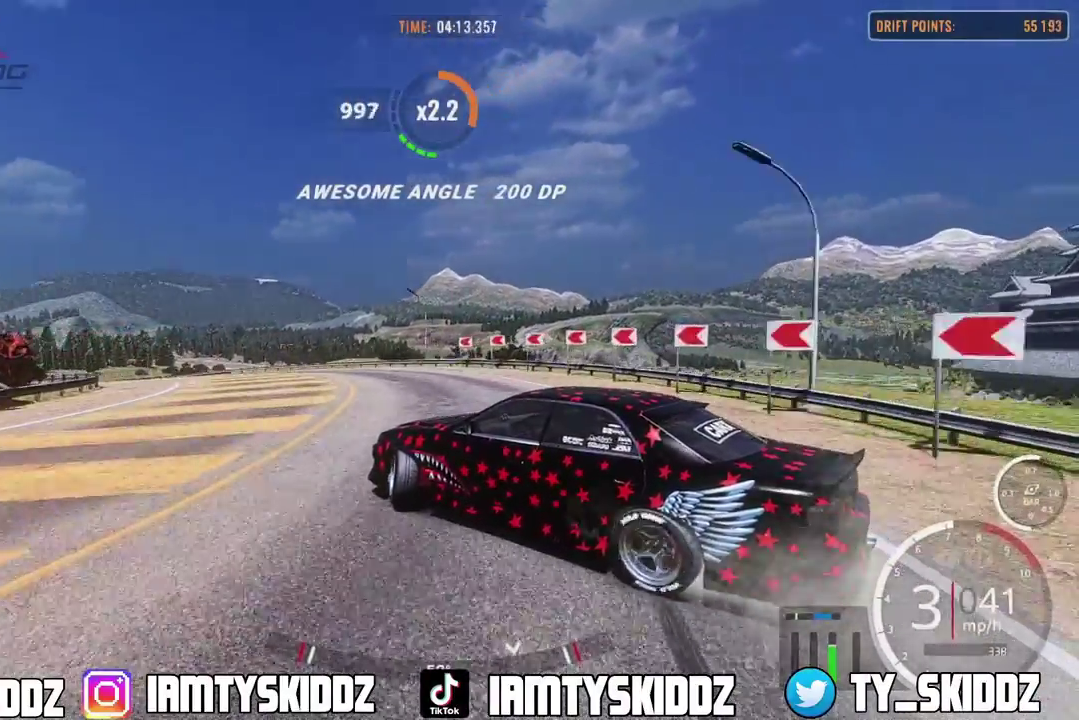
{"dt_ms": 600, "buttons": ["R2"], "left_stick": "up-left", "right_stick": "center"}
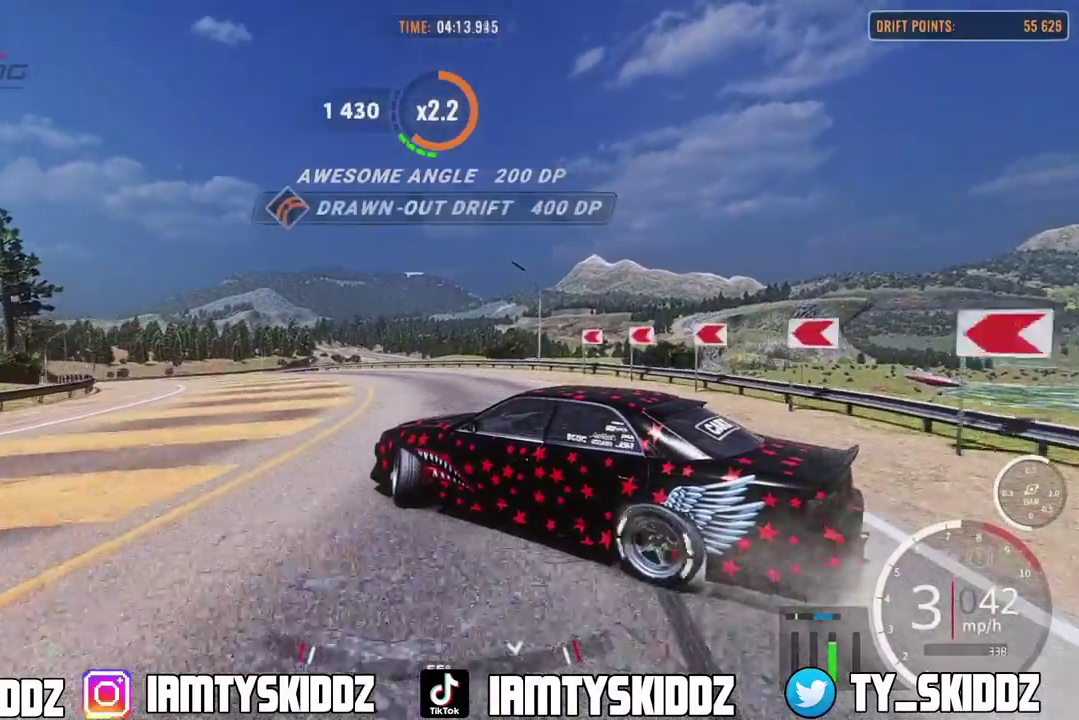
{"dt_ms": 300, "buttons": ["R2"], "left_stick": "up-left", "right_stick": "center"}
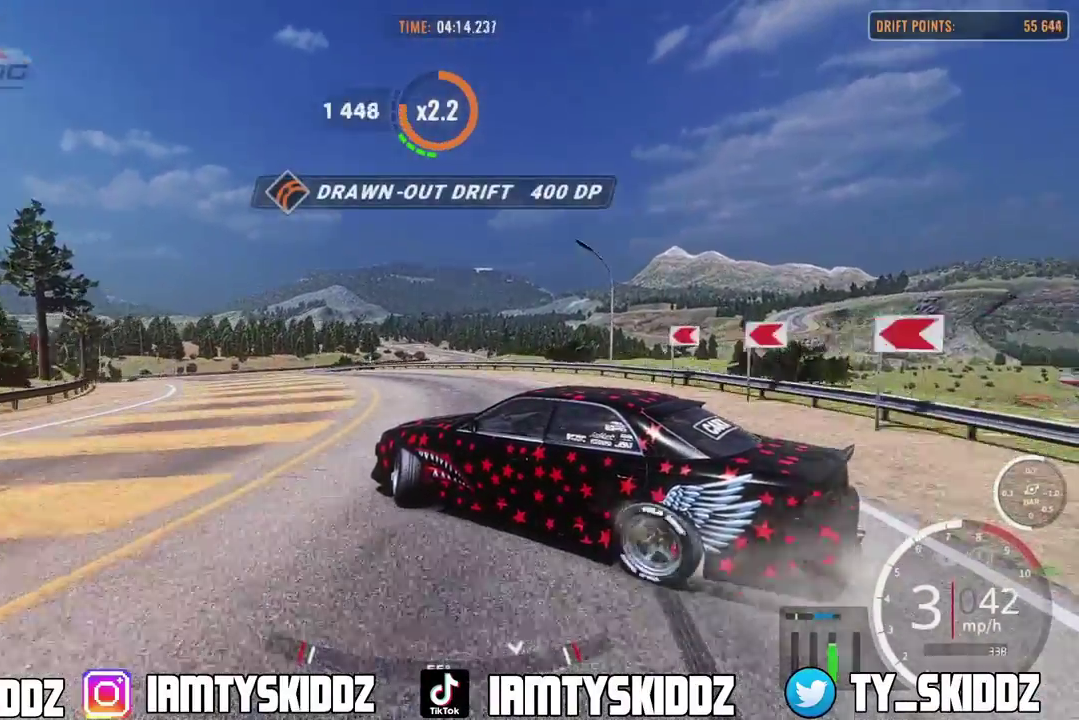
{"dt_ms": 800, "buttons": ["R2"], "left_stick": "up-left", "right_stick": "center"}
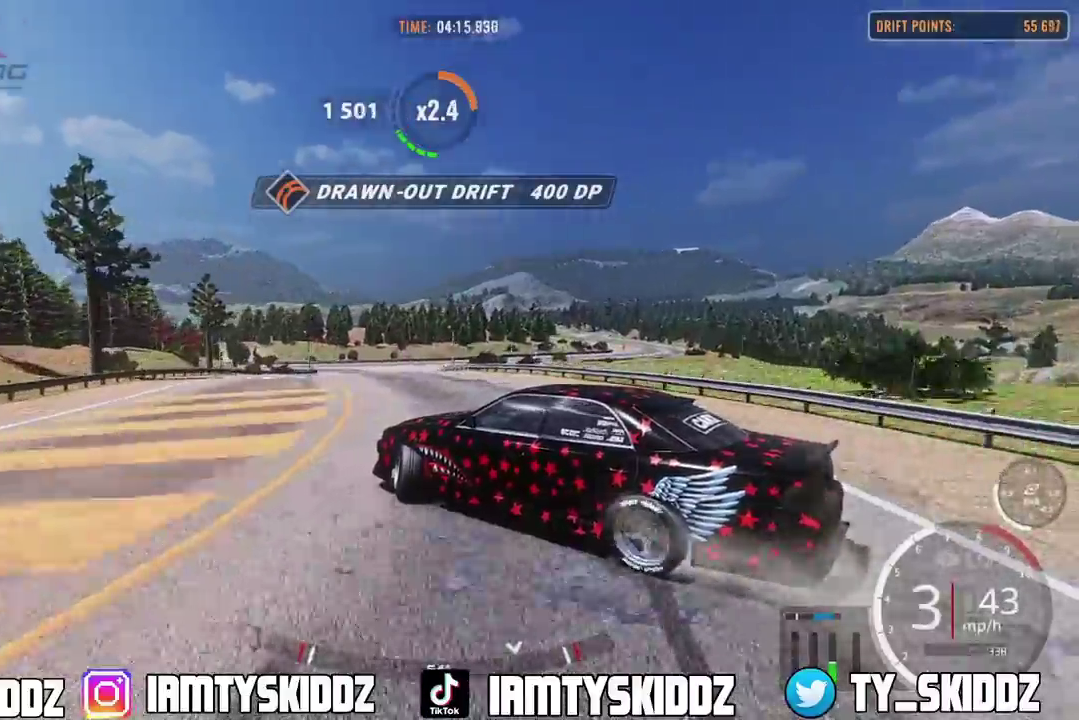
{"dt_ms": 400, "buttons": ["R2"], "left_stick": "up-left", "right_stick": "center"}